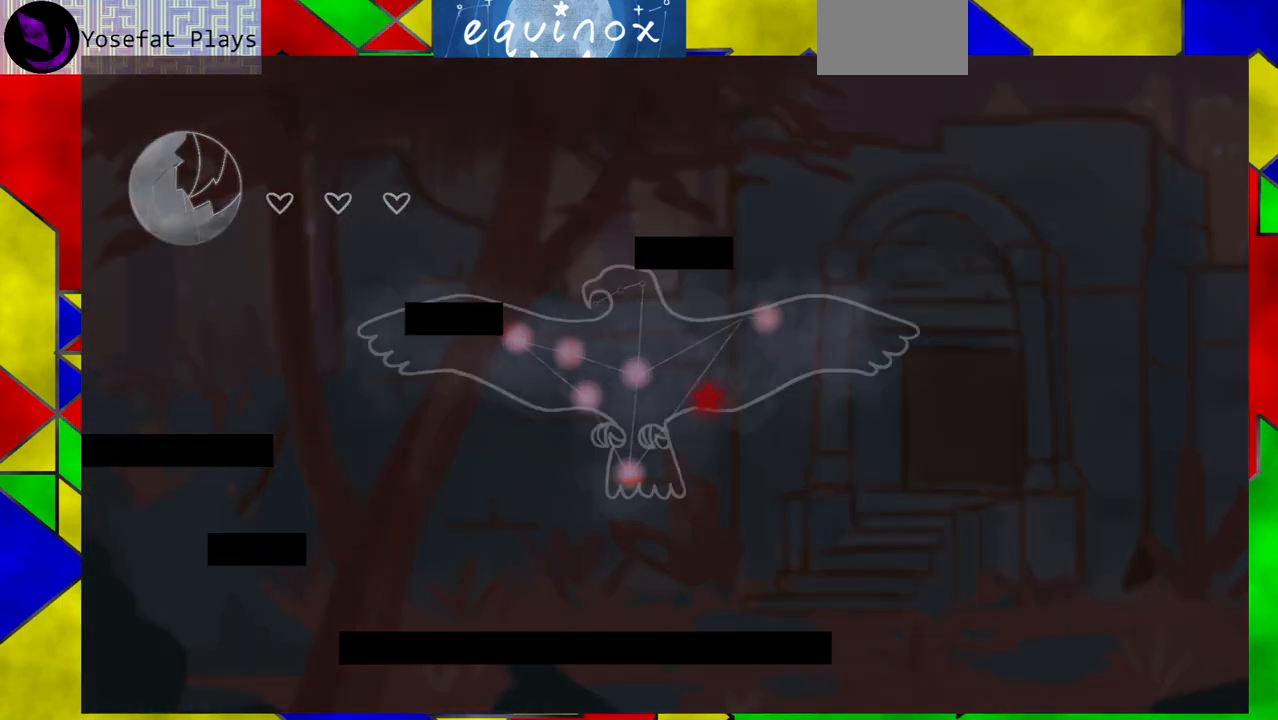
Gameplay with a controller (Nintendo layout); each line is a JSON object with the inputs held at the frame after it. "events" lists button and stick changes between this image and that frame as [ms after this image, input, new state], when the widget could be followed in between. Not read: L1 L2 L3 R1 R2 R3 left_stick right_stick.
{"buttons": ["DPAD_RIGHT"], "events": [[467, "DPAD_RIGHT", "down"]]}
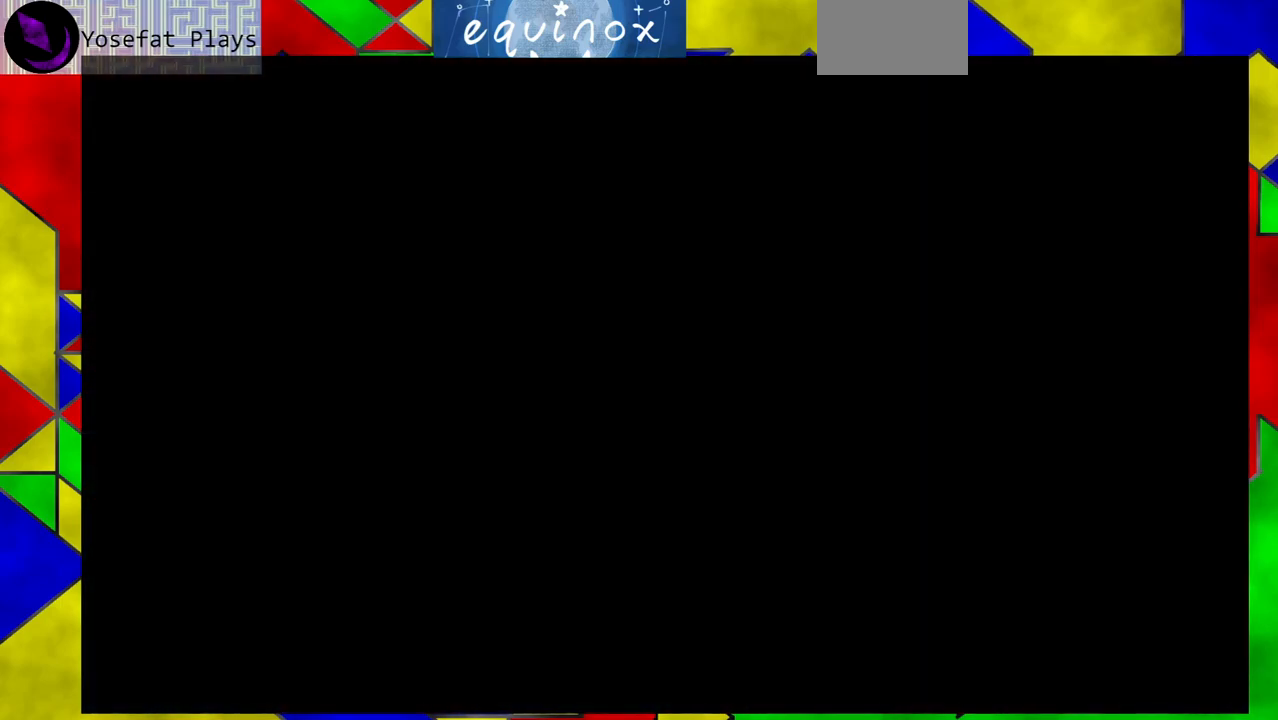
{"buttons": ["DPAD_RIGHT"], "events": []}
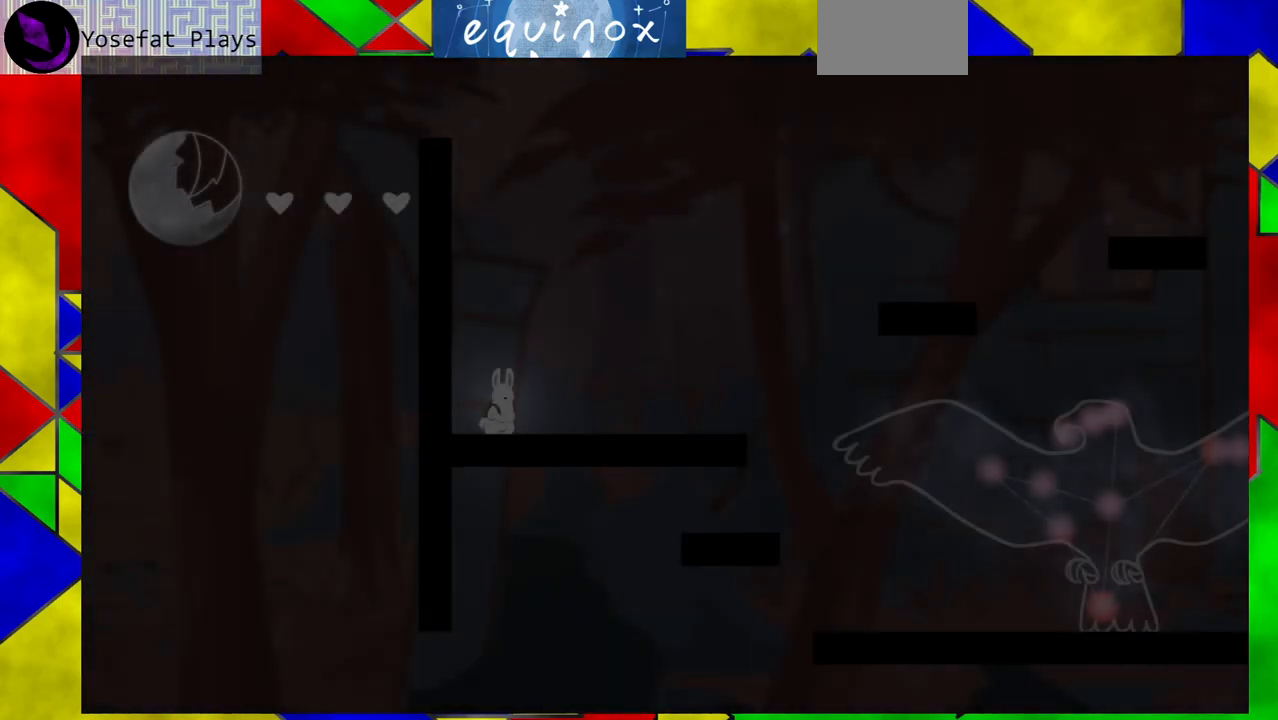
{"buttons": ["DPAD_RIGHT"], "events": [[117, "B", "down"], [500, "B", "up"]]}
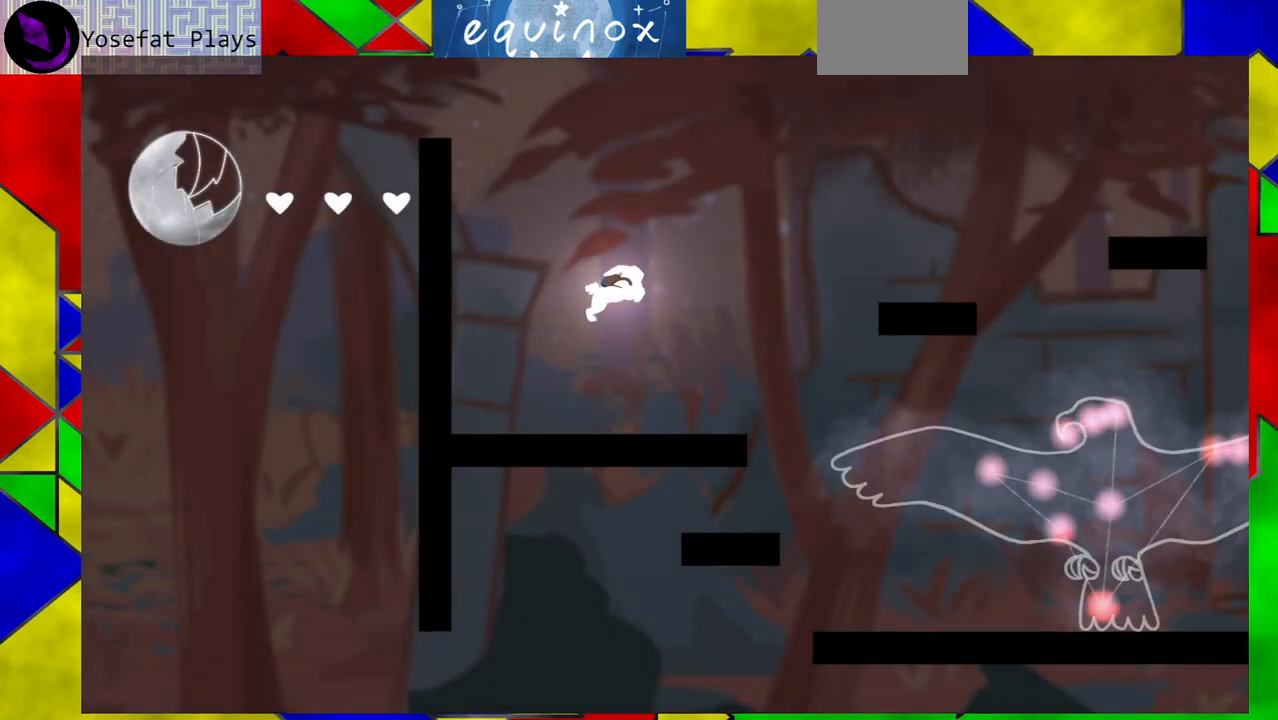
{"buttons": ["DPAD_RIGHT"], "events": [[233, "B", "down"], [417, "B", "up"]]}
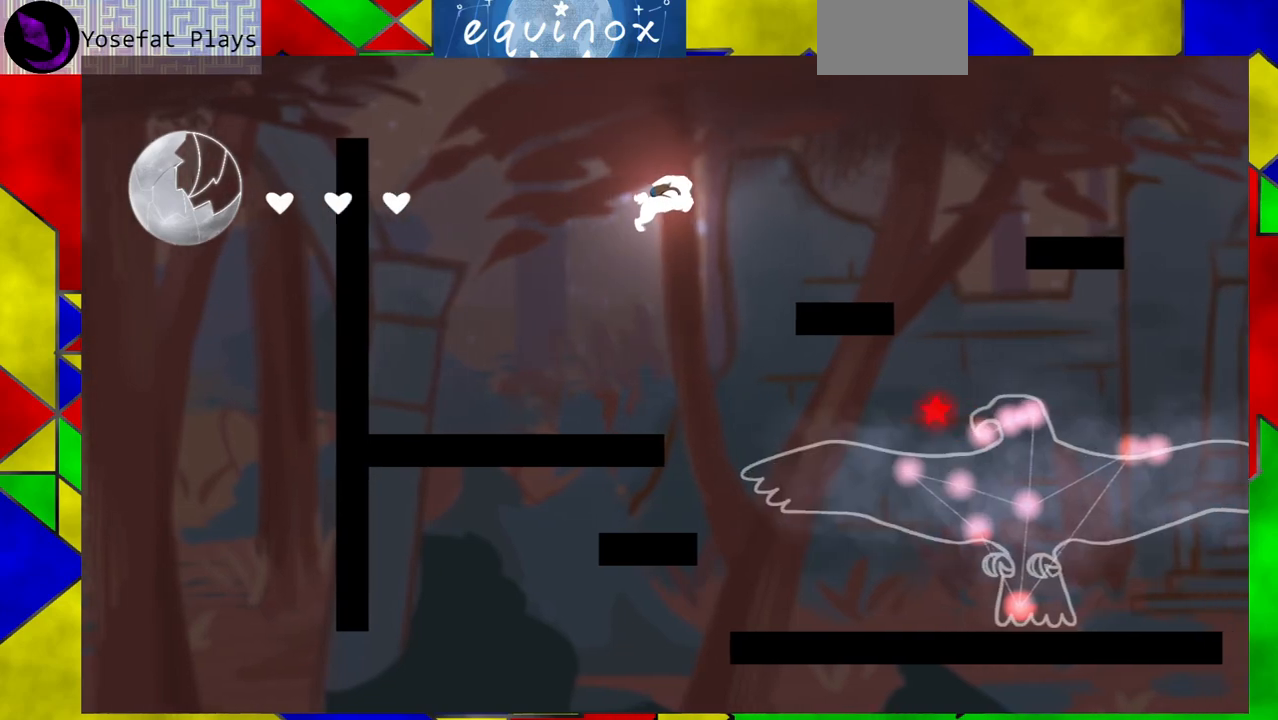
{"buttons": ["Y", "DPAD_RIGHT"], "events": [[467, "Y", "down"]]}
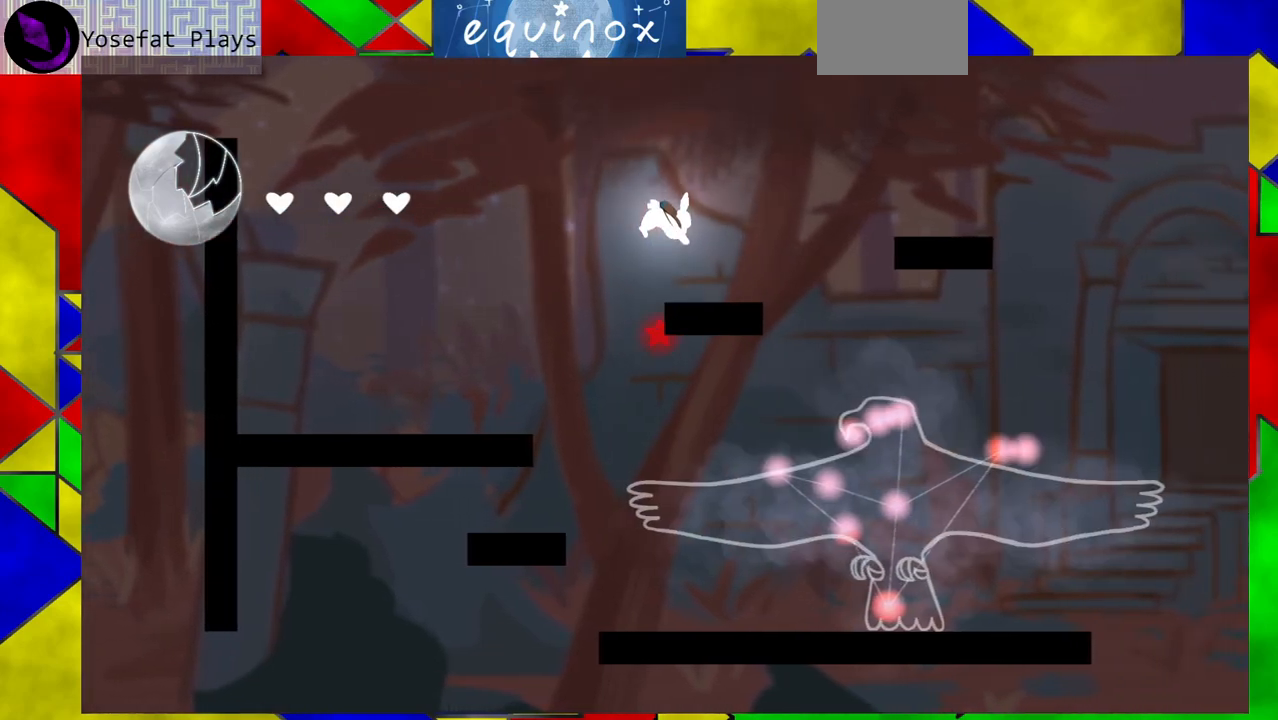
{"buttons": ["DPAD_RIGHT"], "events": [[133, "Y", "up"], [383, "DPAD_RIGHT", "up"], [500, "DPAD_RIGHT", "down"]]}
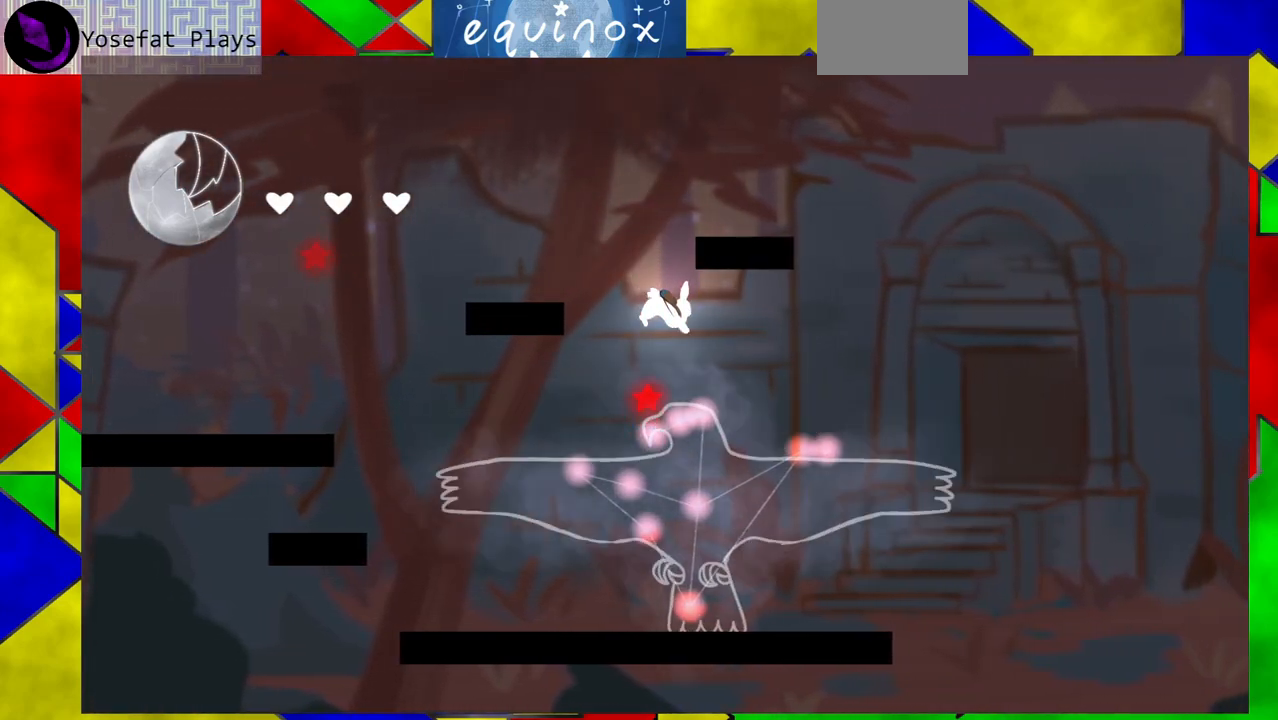
{"buttons": [], "events": [[83, "Y", "down"], [250, "Y", "up"], [450, "DPAD_RIGHT", "up"]]}
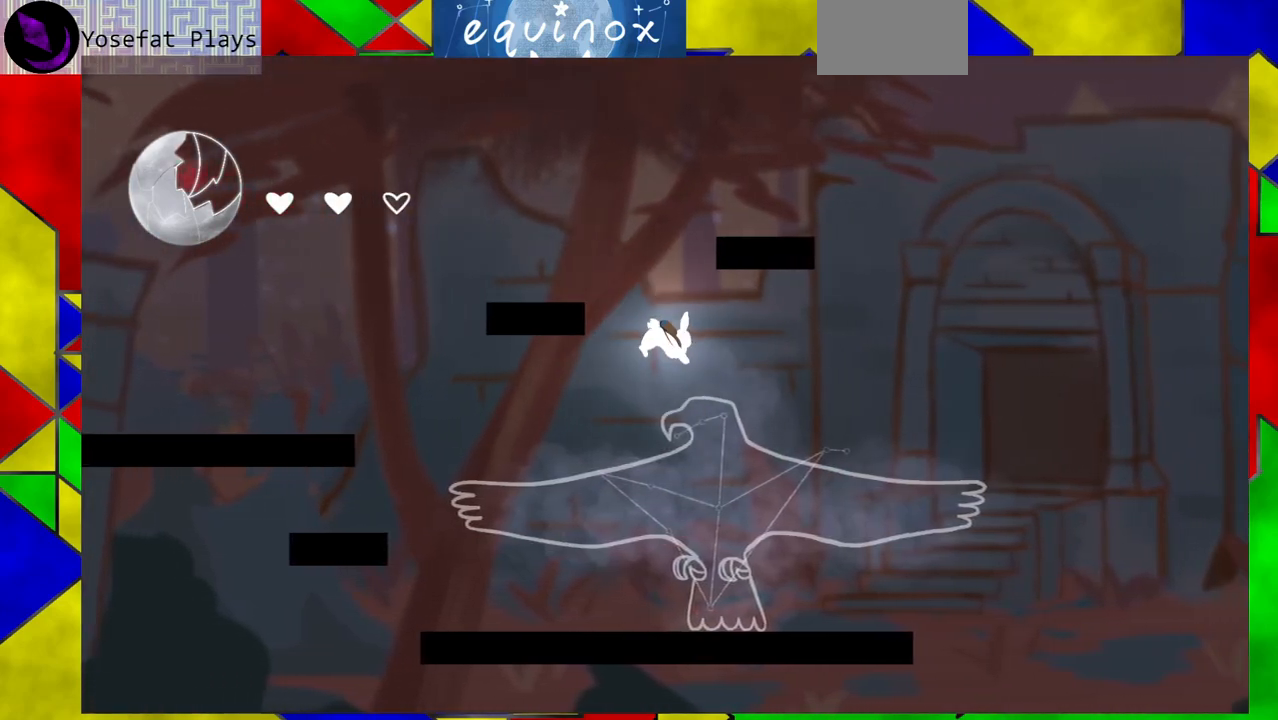
{"buttons": ["DPAD_LEFT"], "events": [[250, "DPAD_LEFT", "down"]]}
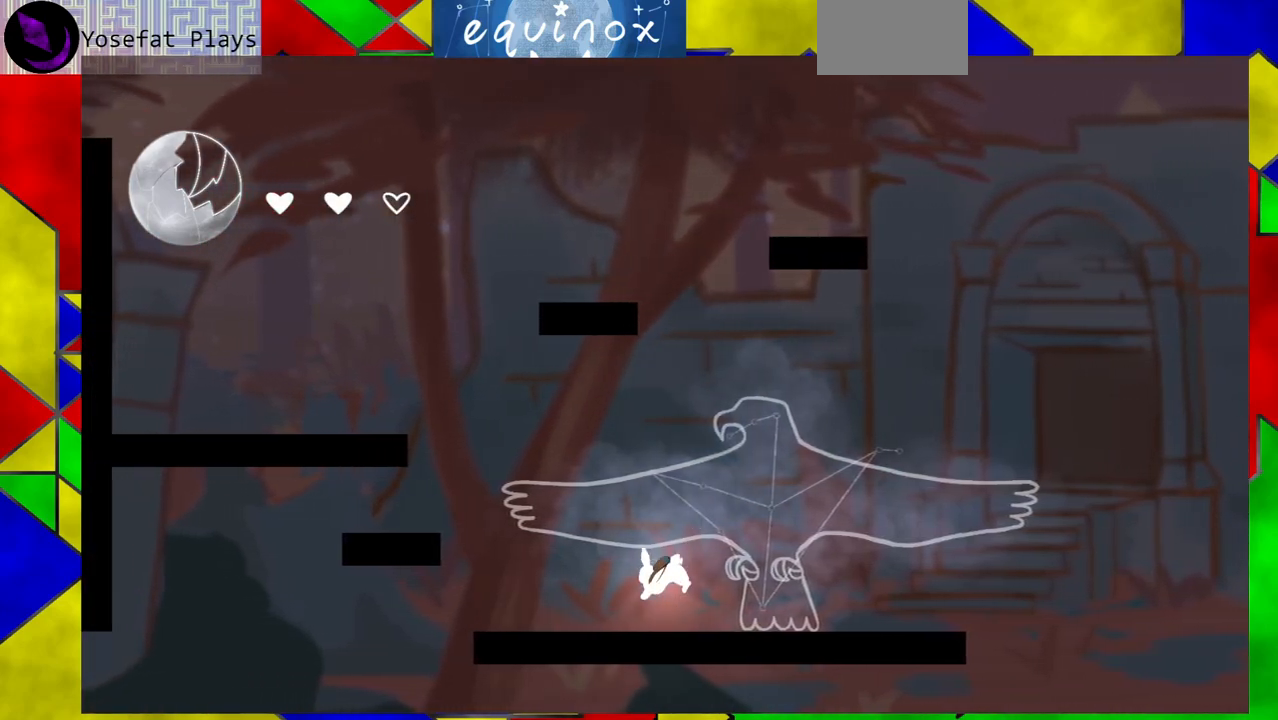
{"buttons": ["B"], "events": [[117, "B", "down"], [300, "B", "up"], [417, "B", "down"], [467, "DPAD_LEFT", "up"]]}
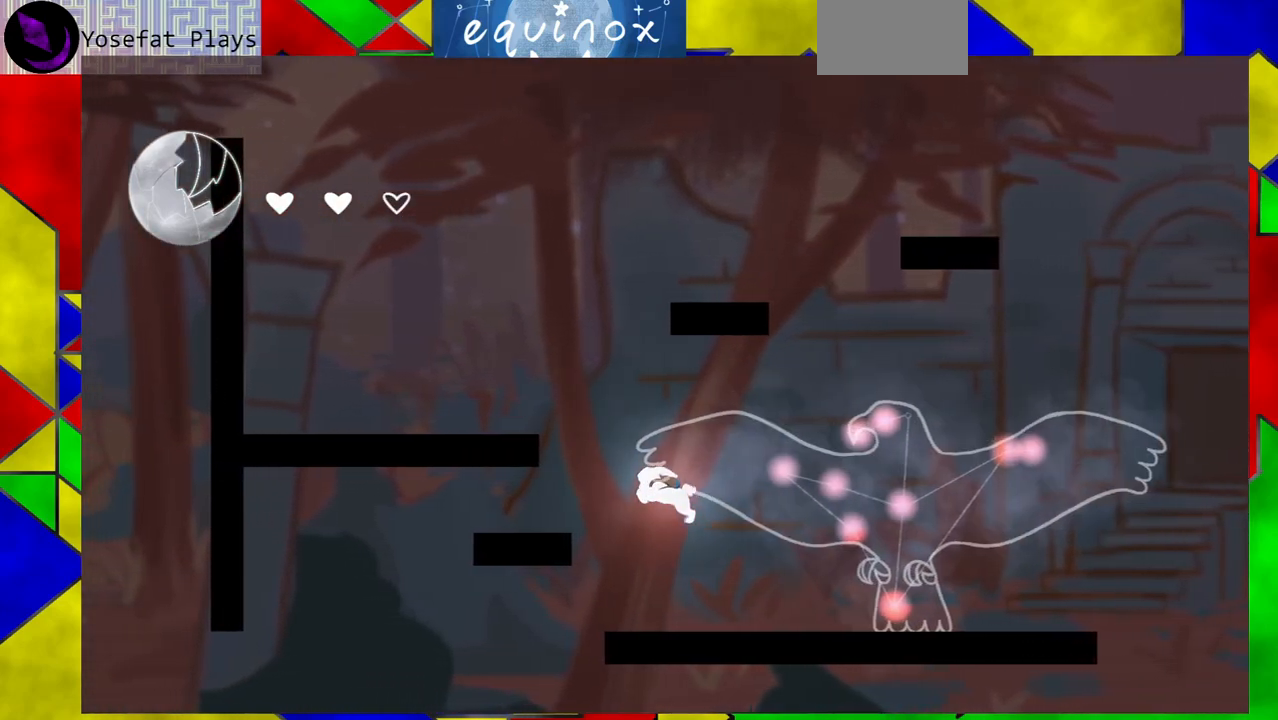
{"buttons": ["B", "Y", "DPAD_RIGHT"], "events": [[250, "DPAD_RIGHT", "down"], [483, "Y", "down"]]}
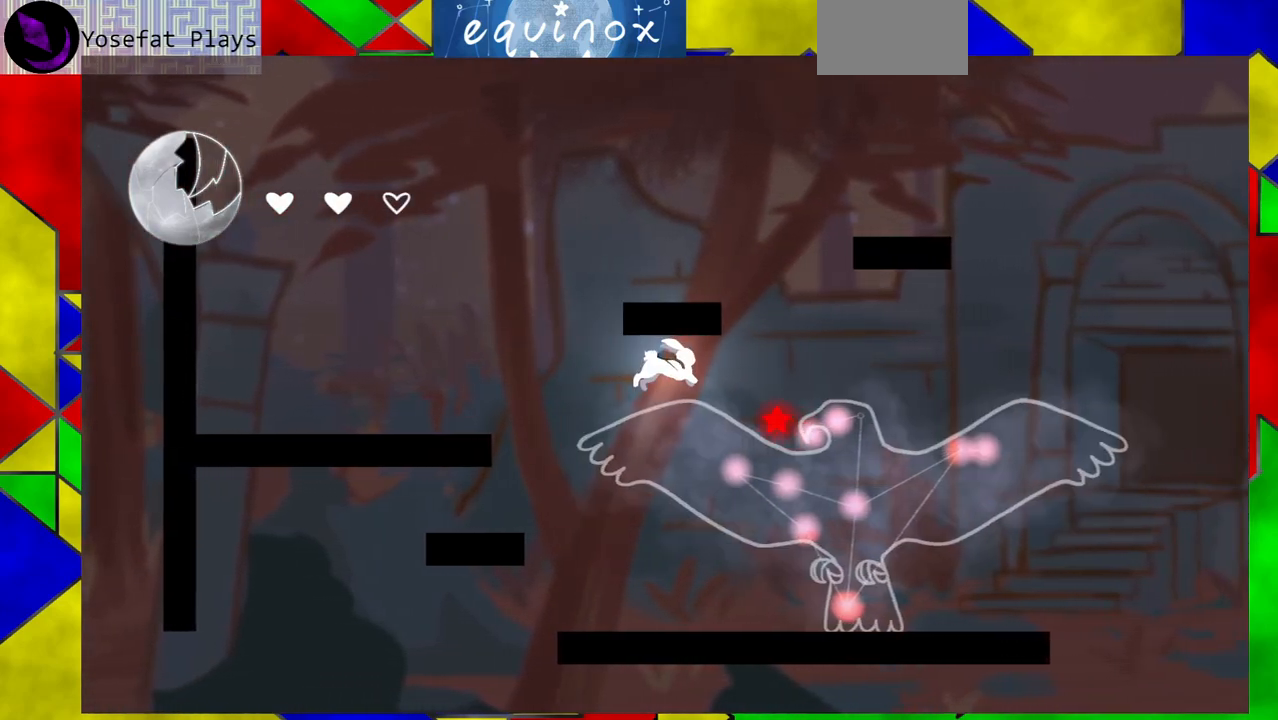
{"buttons": [], "events": [[233, "Y", "up"], [267, "B", "up"], [333, "DPAD_RIGHT", "up"]]}
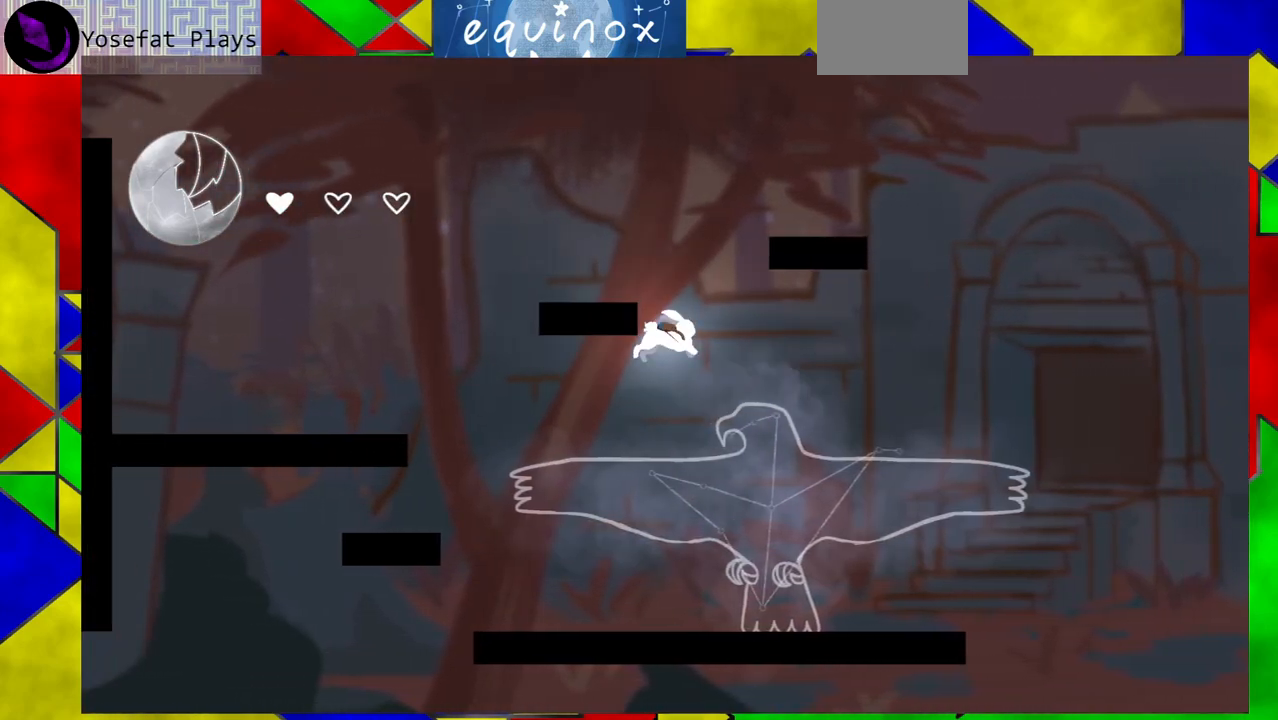
{"buttons": [], "events": []}
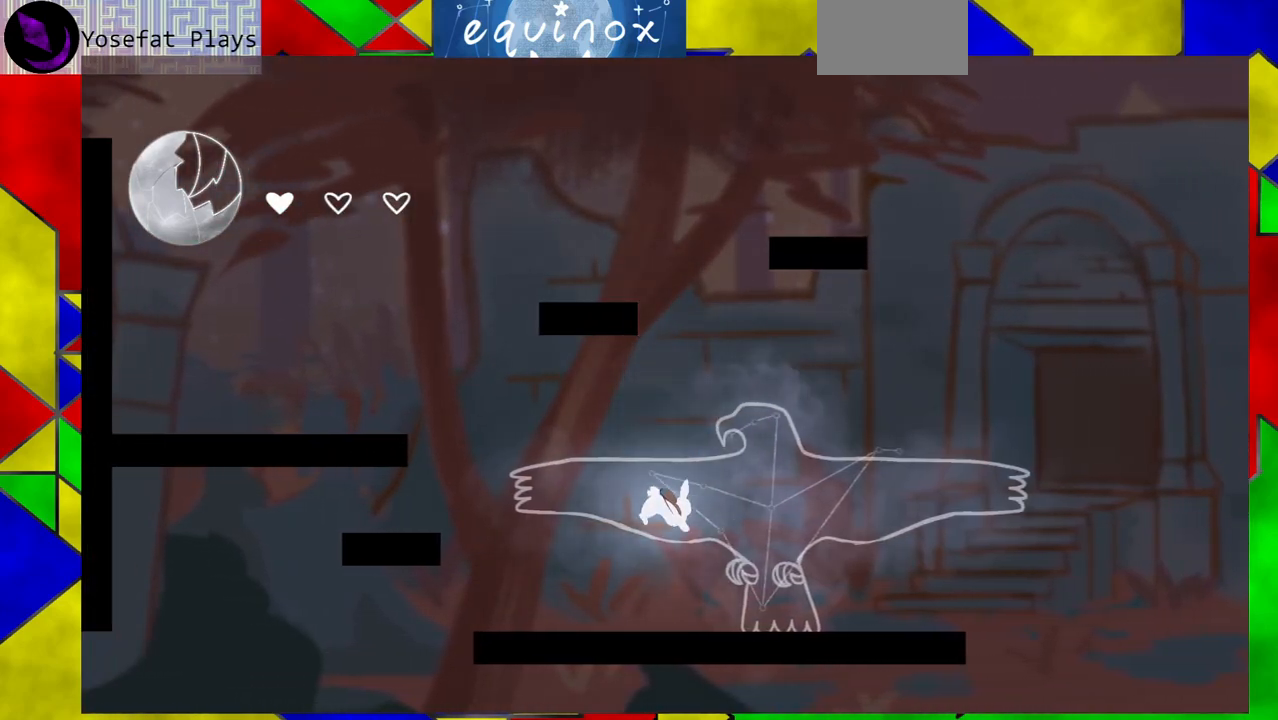
{"buttons": ["DPAD_LEFT"], "events": [[183, "DPAD_LEFT", "down"], [267, "B", "down"], [467, "B", "up"]]}
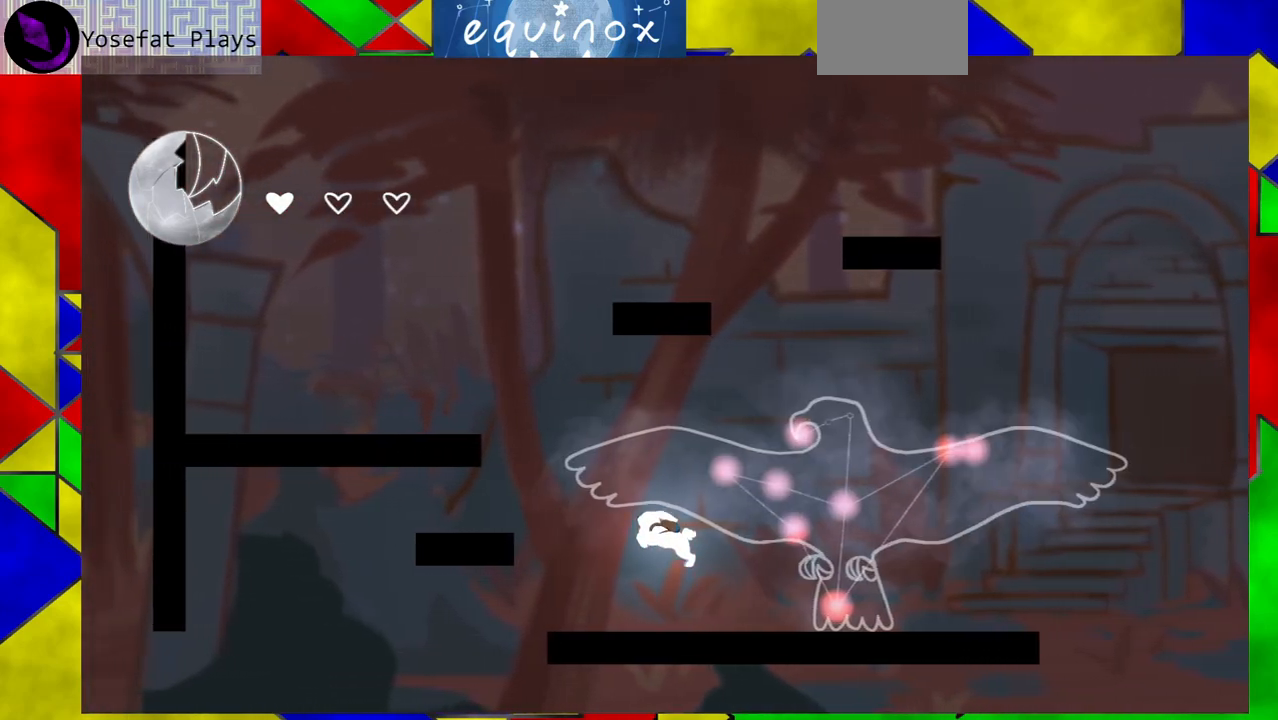
{"buttons": ["B", "DPAD_RIGHT"], "events": [[217, "B", "down"], [333, "DPAD_LEFT", "up"], [400, "DPAD_RIGHT", "down"]]}
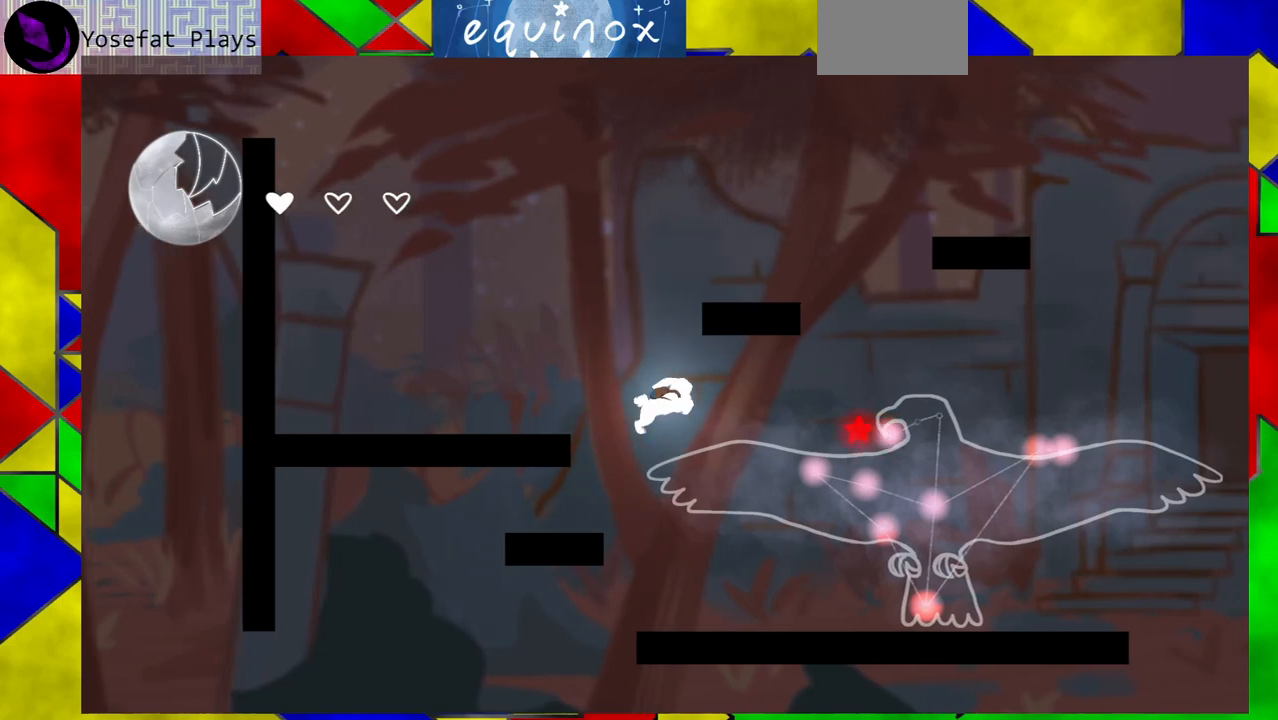
{"buttons": ["DPAD_RIGHT"], "events": [[117, "B", "up"], [233, "Y", "down"], [400, "Y", "up"]]}
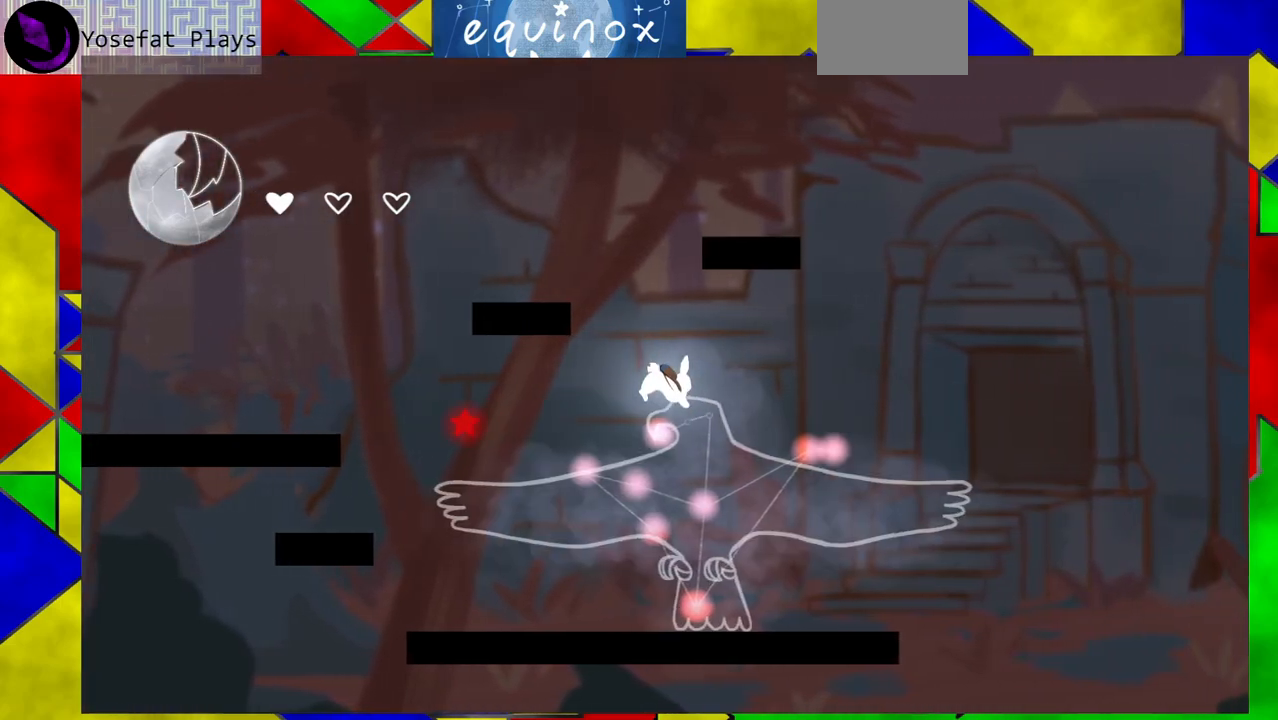
{"buttons": [], "events": [[50, "DPAD_RIGHT", "up"], [233, "DPAD_LEFT", "down"], [283, "DPAD_LEFT", "up"]]}
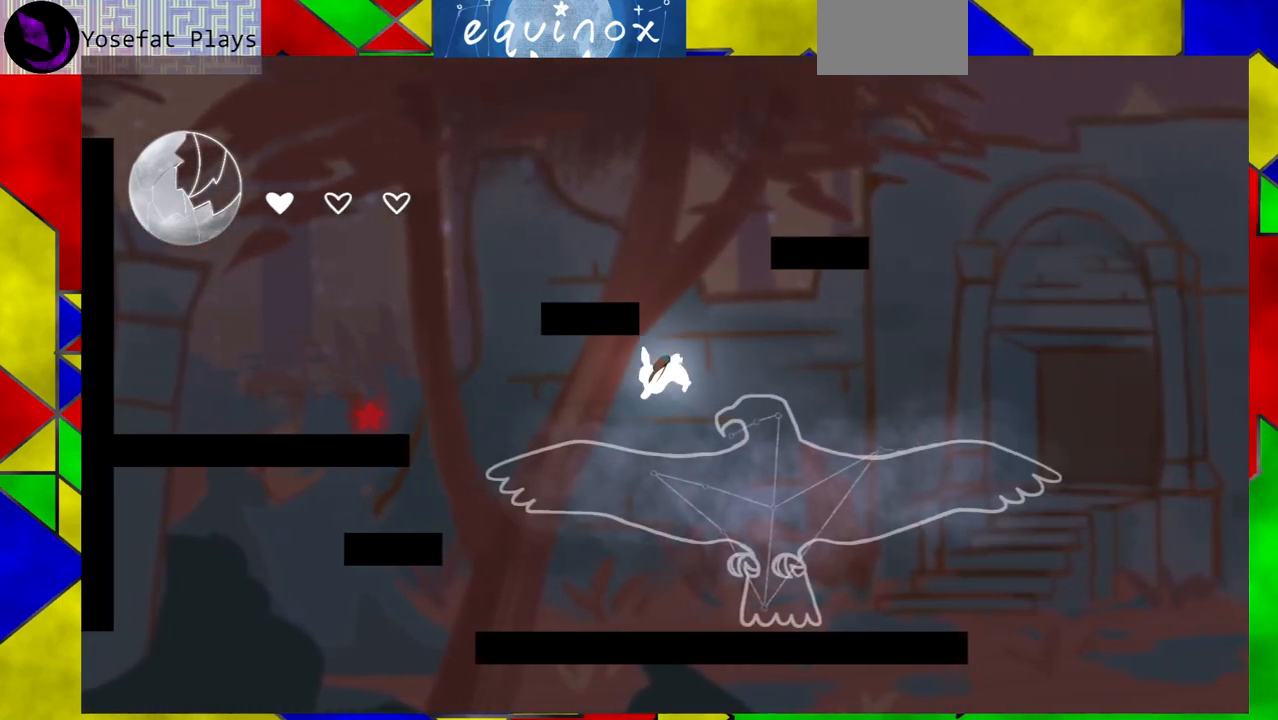
{"buttons": ["DPAD_LEFT"], "events": [[450, "DPAD_LEFT", "down"]]}
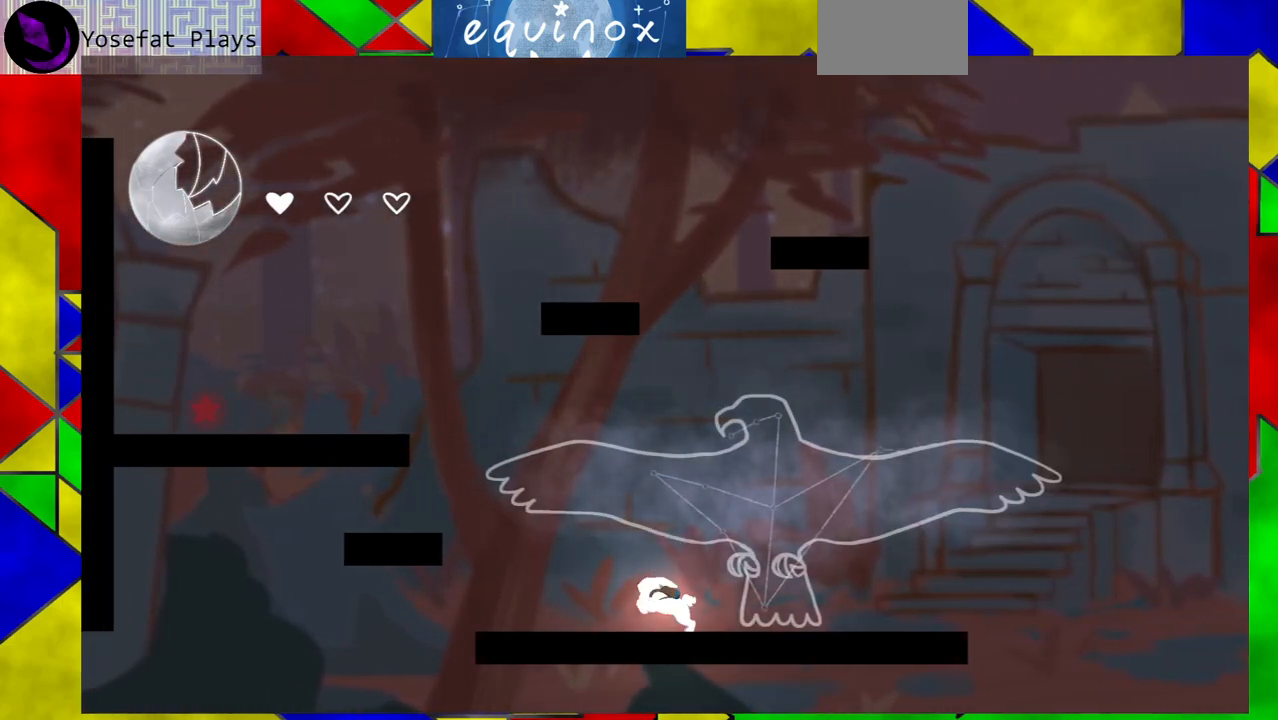
{"buttons": ["DPAD_LEFT"], "events": [[117, "B", "down"], [367, "B", "up"]]}
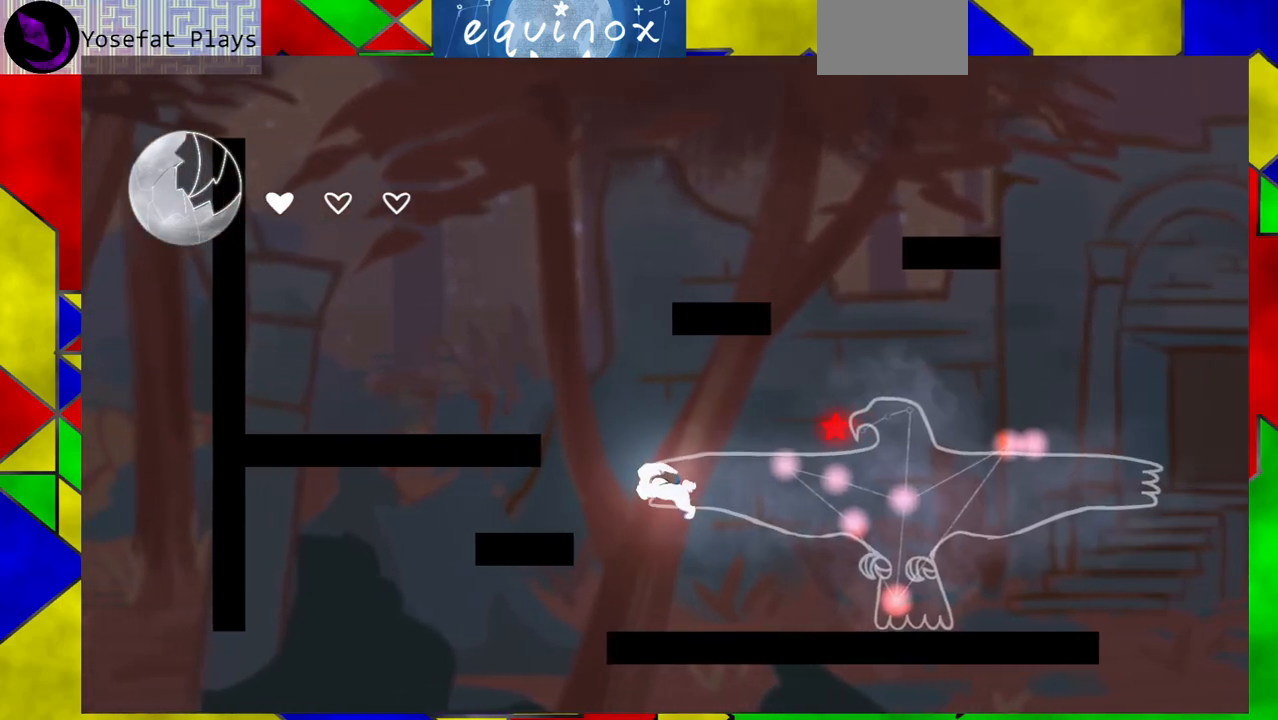
{"buttons": ["Y", "DPAD_RIGHT"], "events": [[50, "B", "down"], [217, "DPAD_LEFT", "up"], [317, "DPAD_RIGHT", "down"], [350, "B", "up"], [483, "Y", "down"]]}
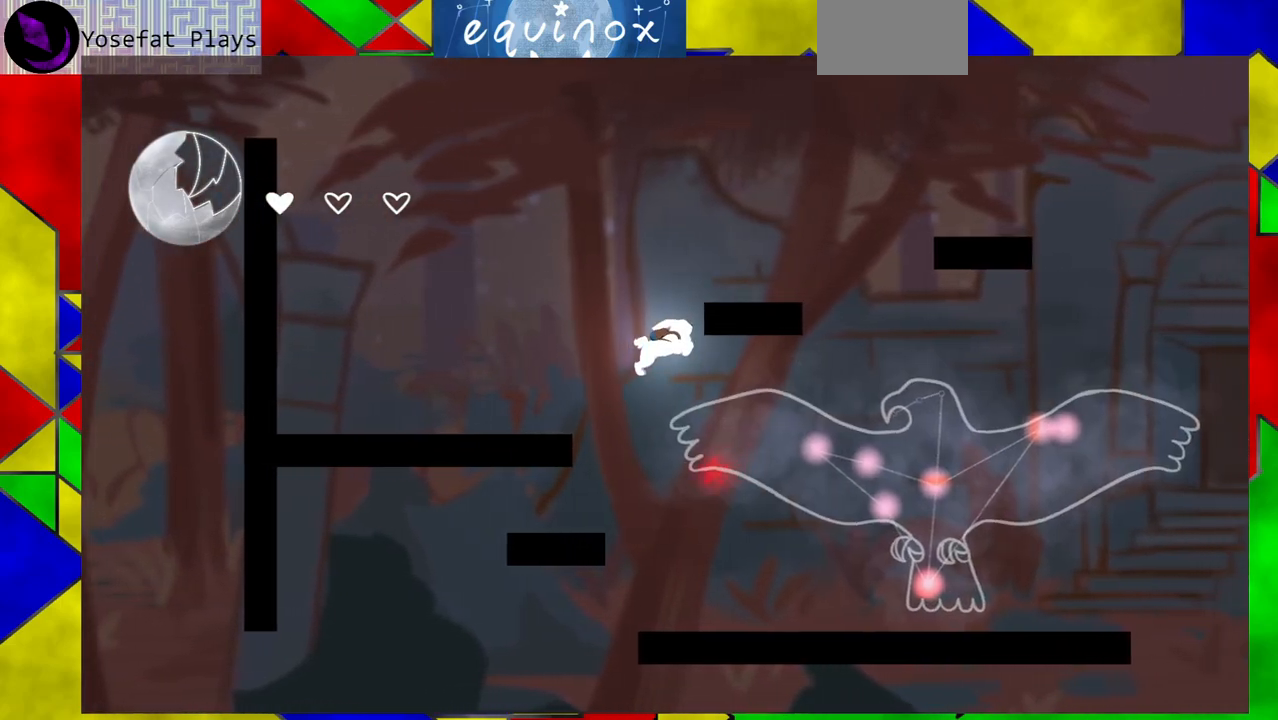
{"buttons": [], "events": [[117, "Y", "up"], [500, "DPAD_RIGHT", "up"]]}
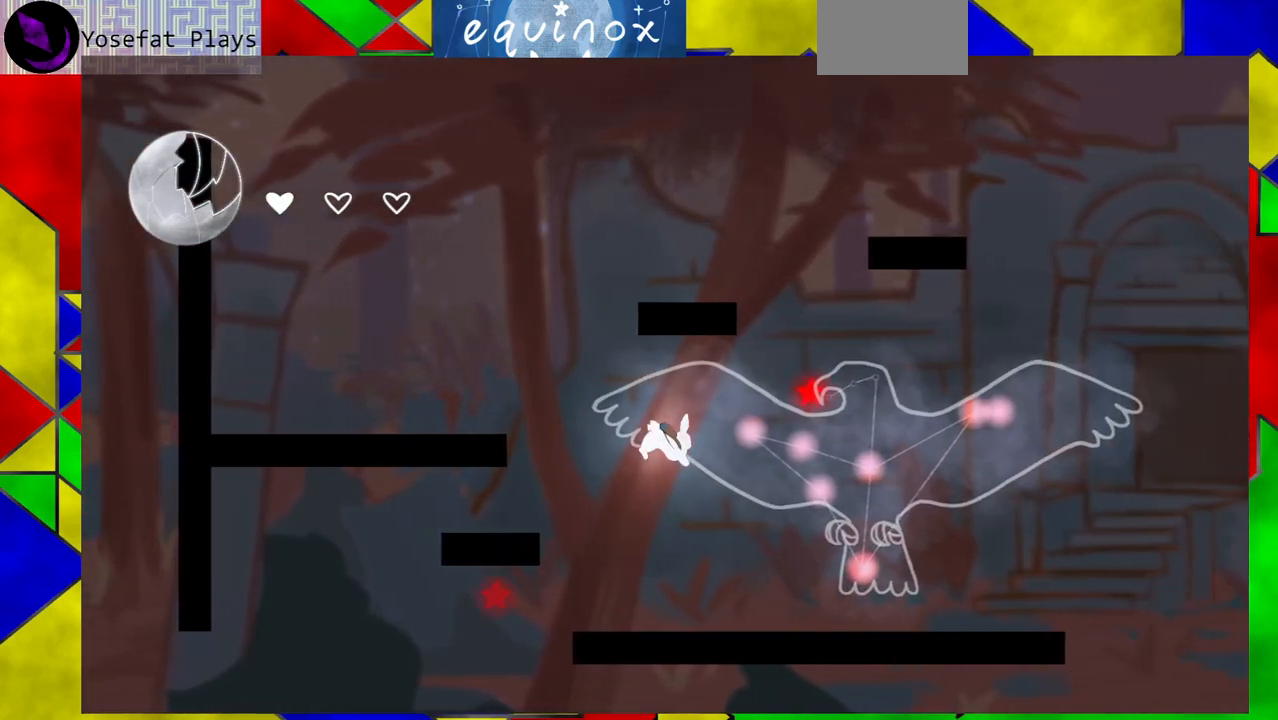
{"buttons": ["DPAD_RIGHT"], "events": [[283, "DPAD_RIGHT", "down"]]}
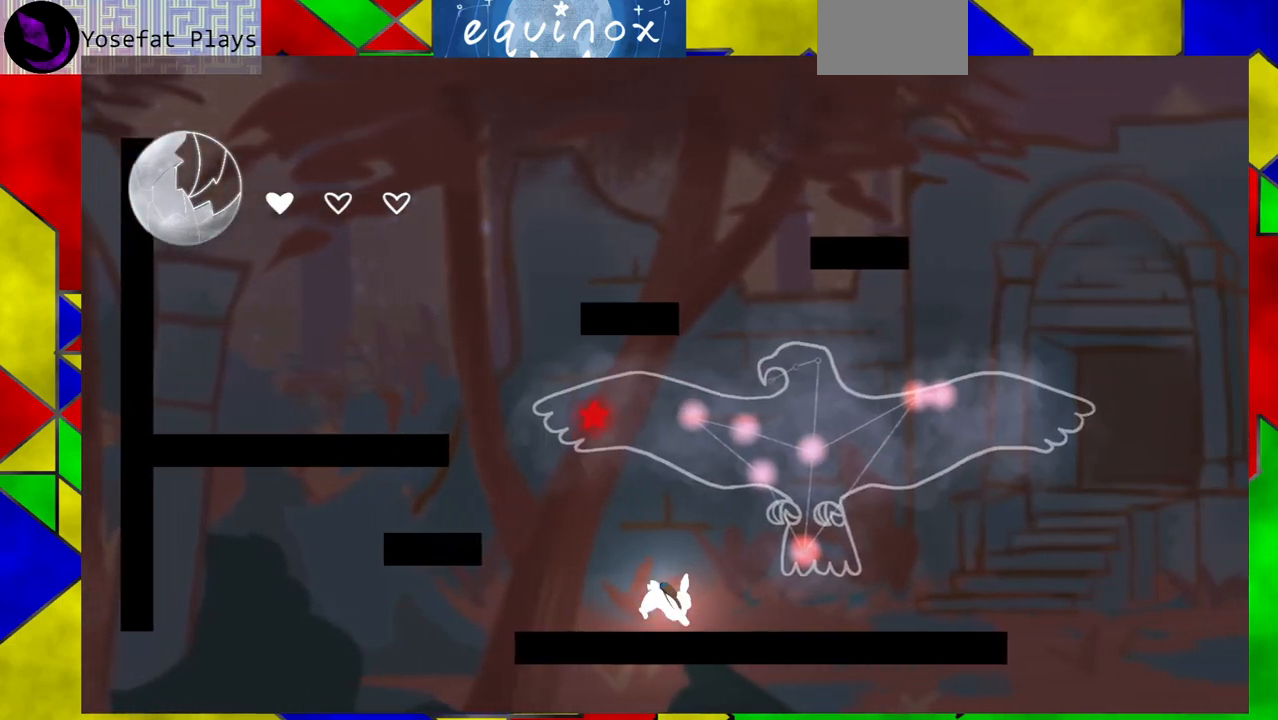
{"buttons": ["DPAD_LEFT"], "events": [[367, "DPAD_RIGHT", "up"], [467, "DPAD_LEFT", "down"]]}
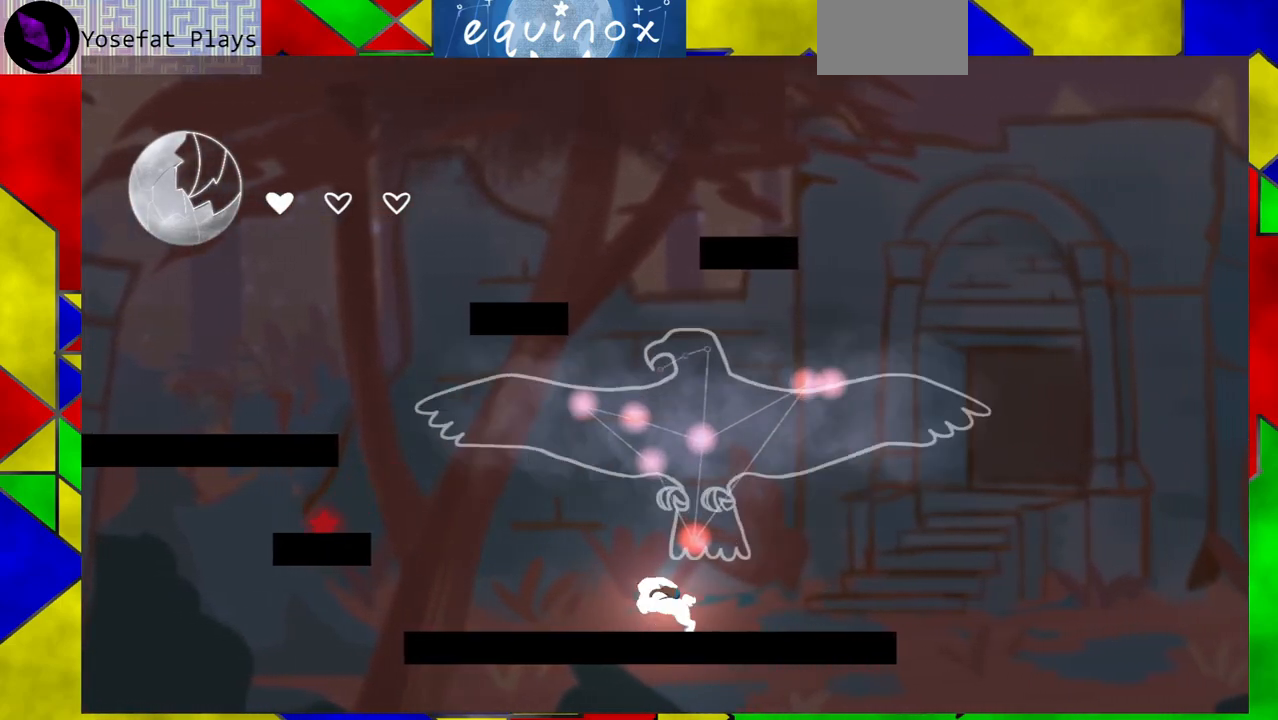
{"buttons": ["B", "DPAD_LEFT"], "events": [[367, "B", "down"]]}
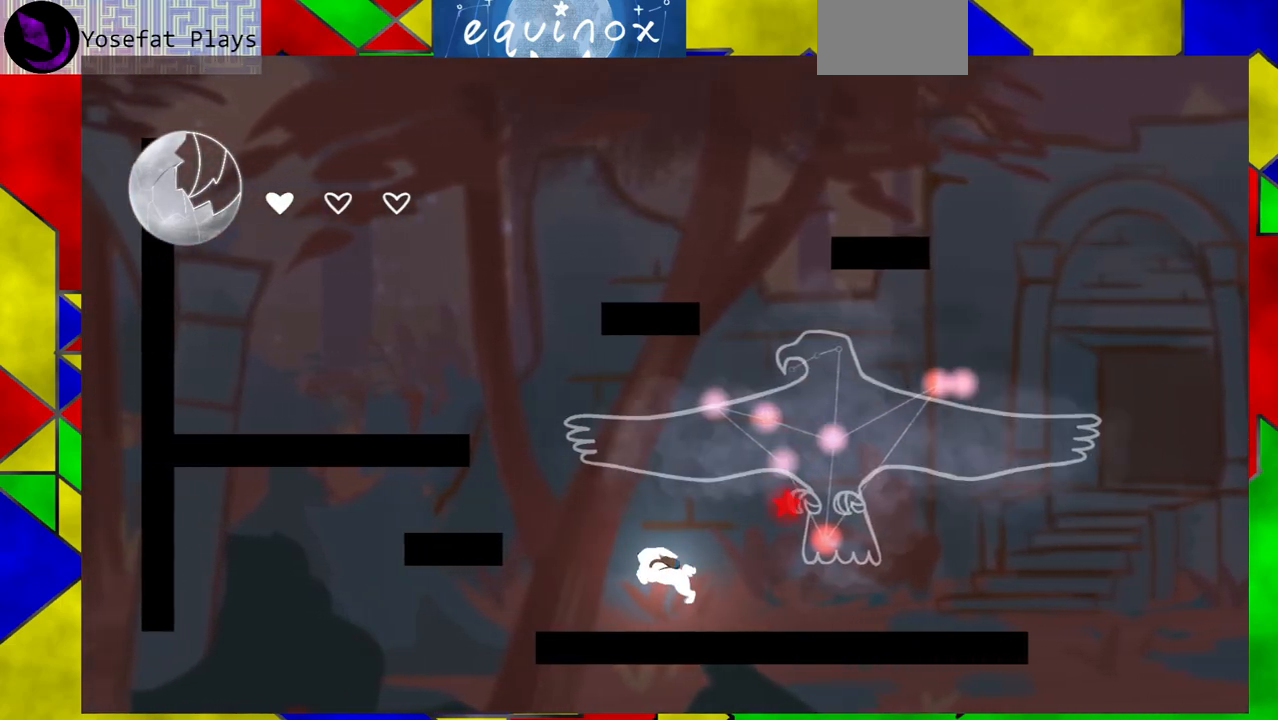
{"buttons": [], "events": [[167, "B", "up"], [383, "DPAD_LEFT", "up"]]}
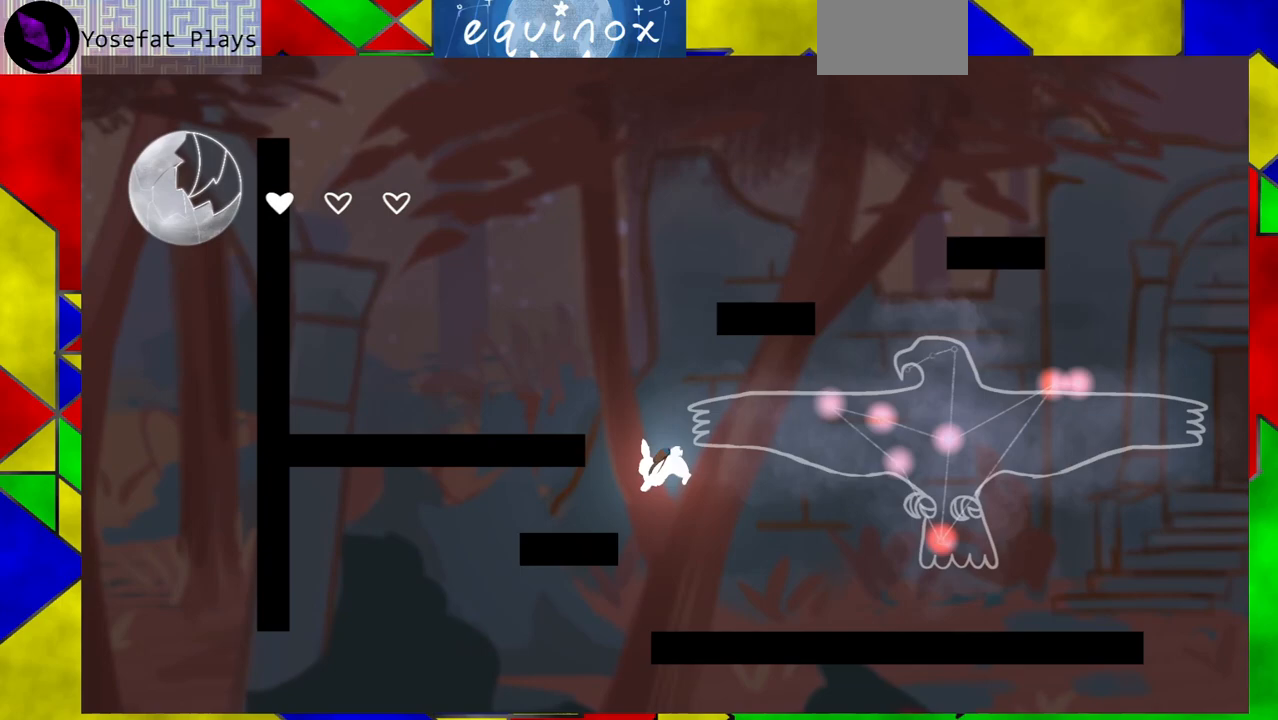
{"buttons": ["B", "DPAD_LEFT"], "events": [[17, "B", "down"], [467, "DPAD_LEFT", "down"]]}
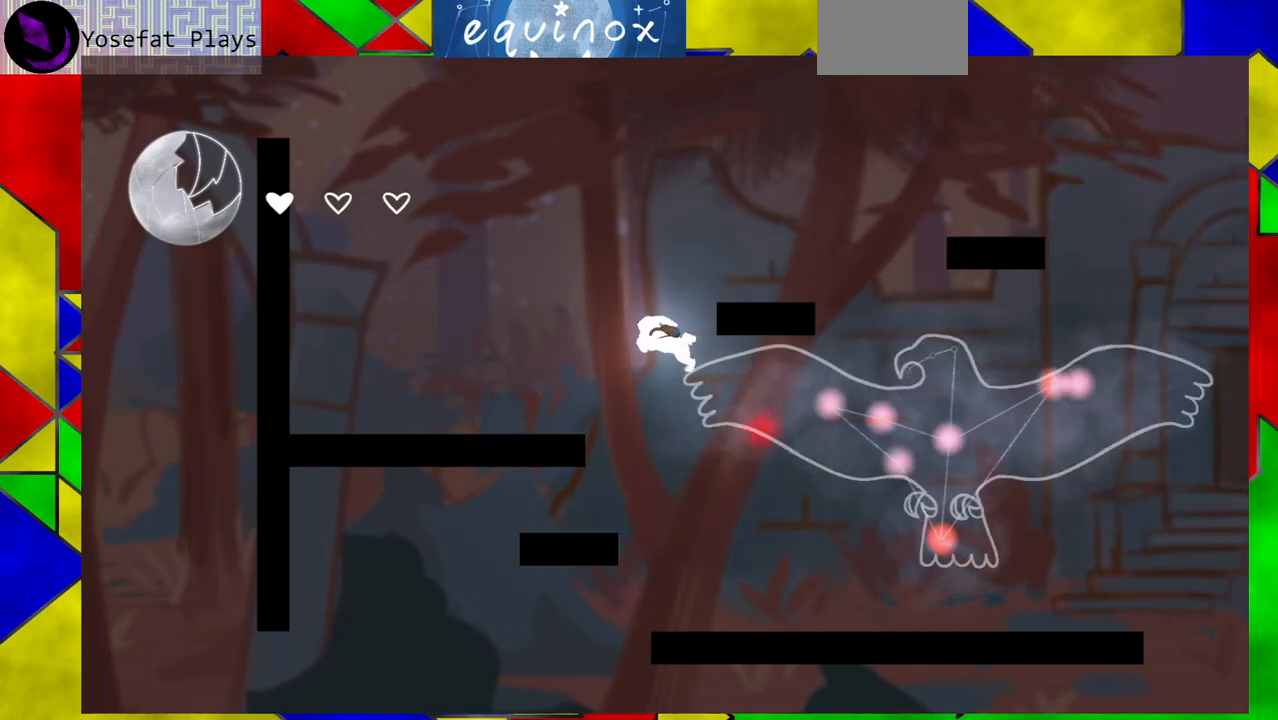
{"buttons": ["DPAD_LEFT"], "events": [[167, "Y", "down"], [283, "B", "up"], [333, "Y", "up"]]}
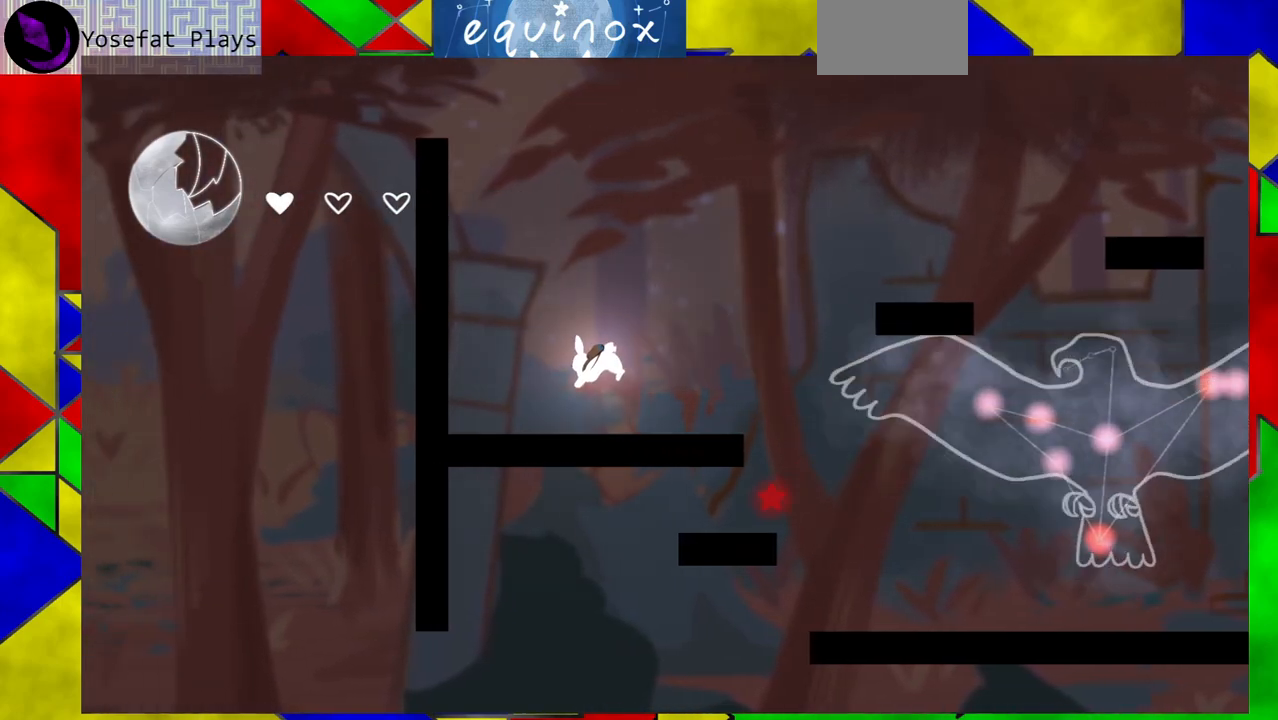
{"buttons": ["B", "DPAD_RIGHT"], "events": [[17, "DPAD_LEFT", "up"], [117, "DPAD_RIGHT", "down"], [267, "B", "down"]]}
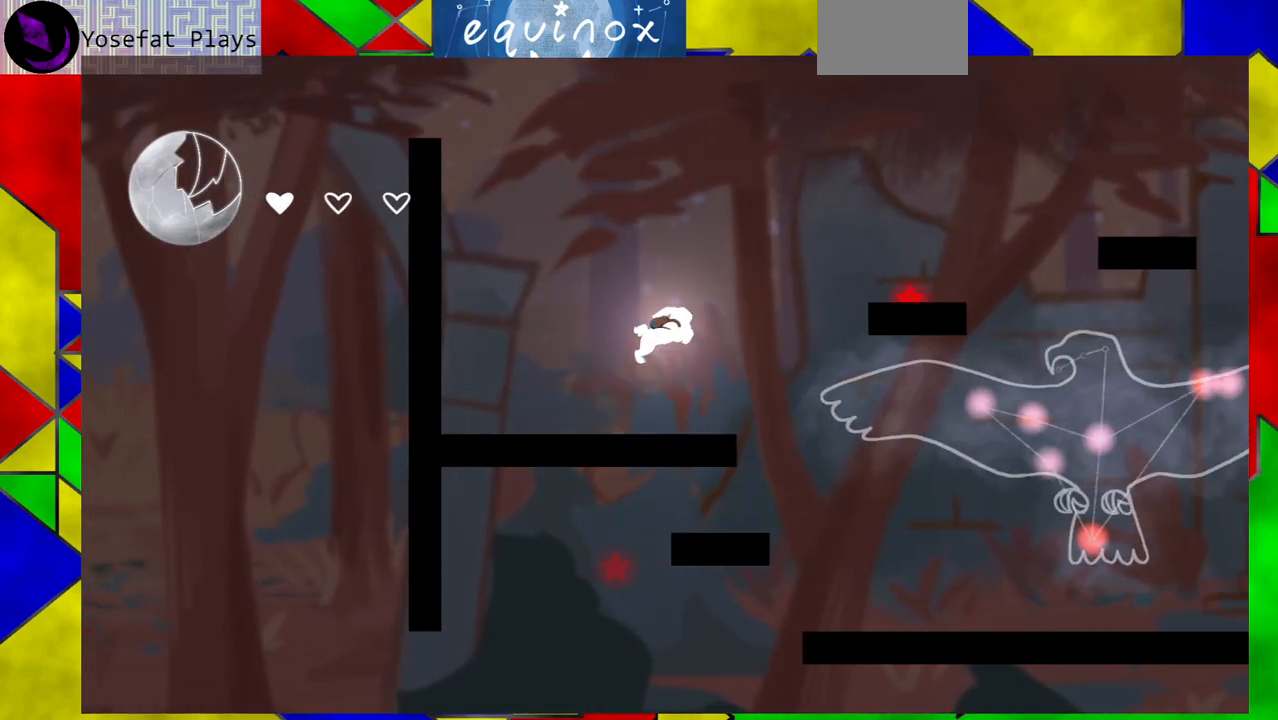
{"buttons": ["B"], "events": [[100, "B", "up"], [100, "DPAD_RIGHT", "up"], [317, "DPAD_LEFT", "down"], [367, "B", "down"], [483, "DPAD_LEFT", "up"]]}
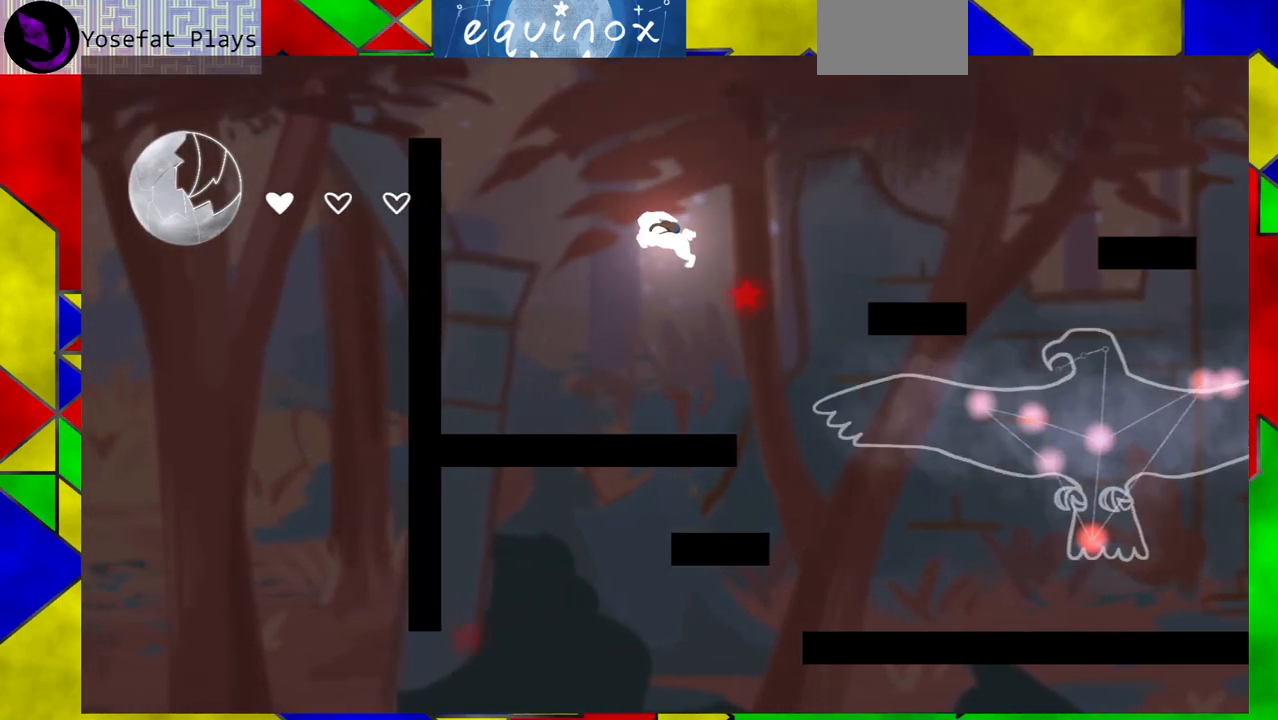
{"buttons": ["B", "DPAD_RIGHT"], "events": [[67, "DPAD_RIGHT", "down"]]}
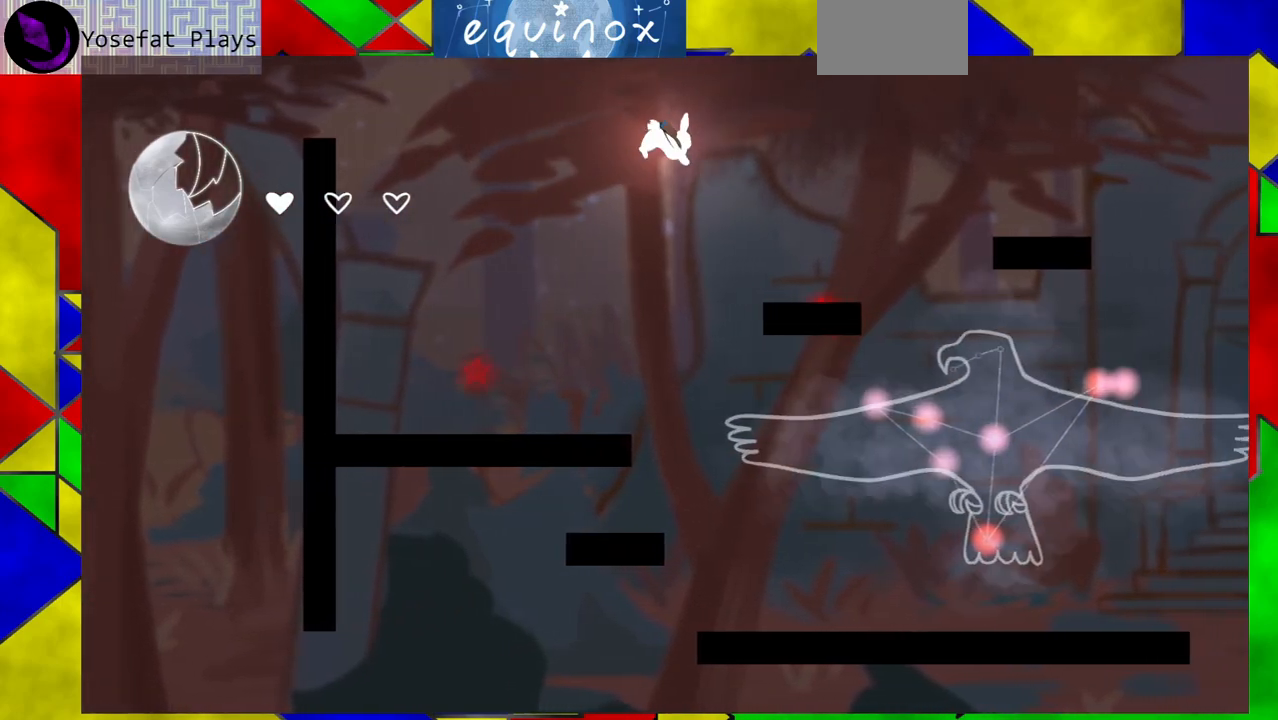
{"buttons": ["DPAD_LEFT"], "events": [[17, "Y", "down"], [267, "Y", "up"], [283, "DPAD_RIGHT", "up"], [317, "B", "up"], [467, "DPAD_LEFT", "down"]]}